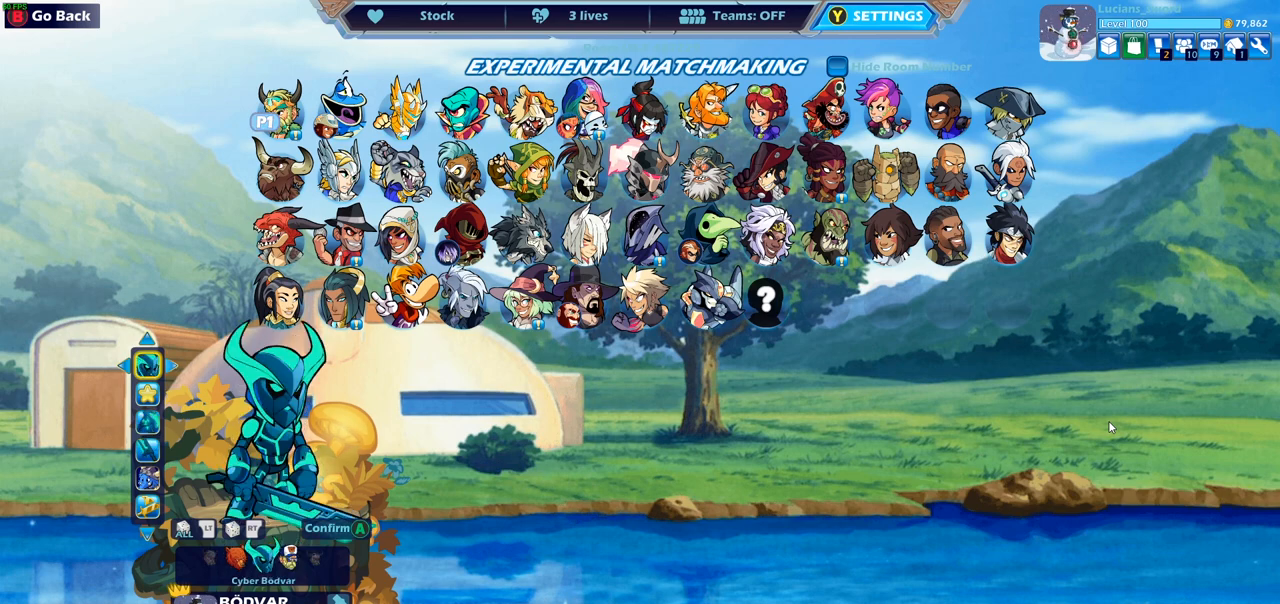
Gameplay with a controller (PlayStation layout); each line is a JSON object with the inputs held at the frame after it. "events" lists button and stick changes between this image and that frame as [ms after this image, input, new state], when the widget could be followed in between.
{"buttons": [], "left_stick": "center", "right_stick": "center", "events": [[50, "DPAD_RIGHT", "up"], [317, "DPAD_RIGHT", "down"], [417, "DPAD_RIGHT", "up"]]}
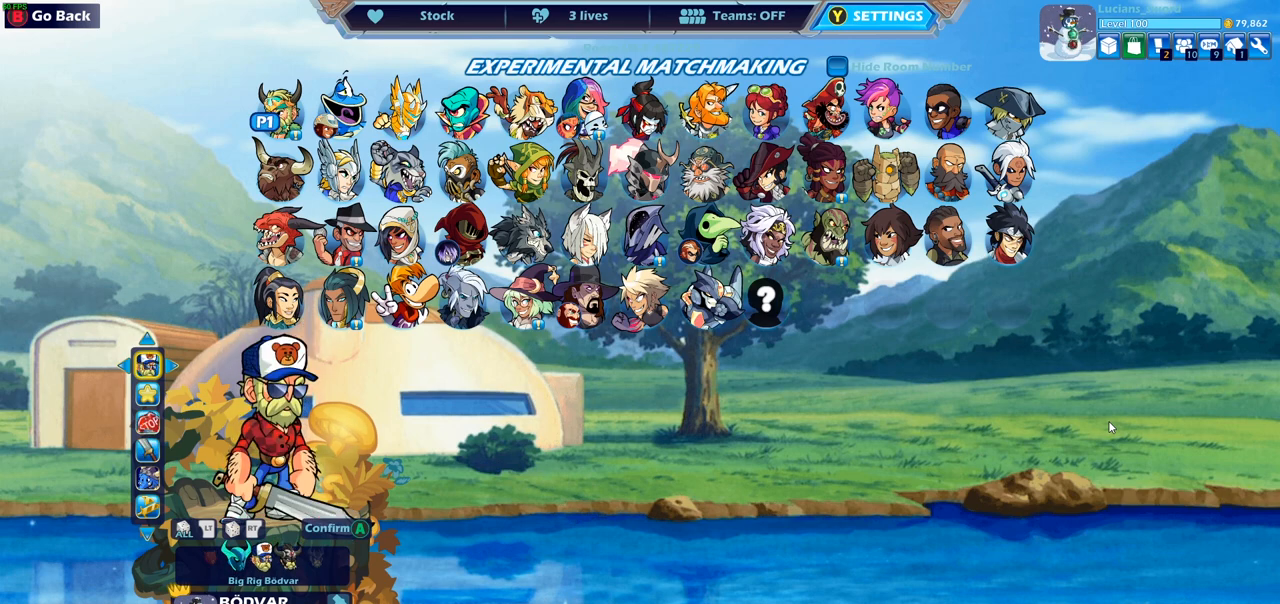
{"buttons": [], "left_stick": "center", "right_stick": "center", "events": [[83, "DPAD_RIGHT", "down"], [183, "DPAD_RIGHT", "up"]]}
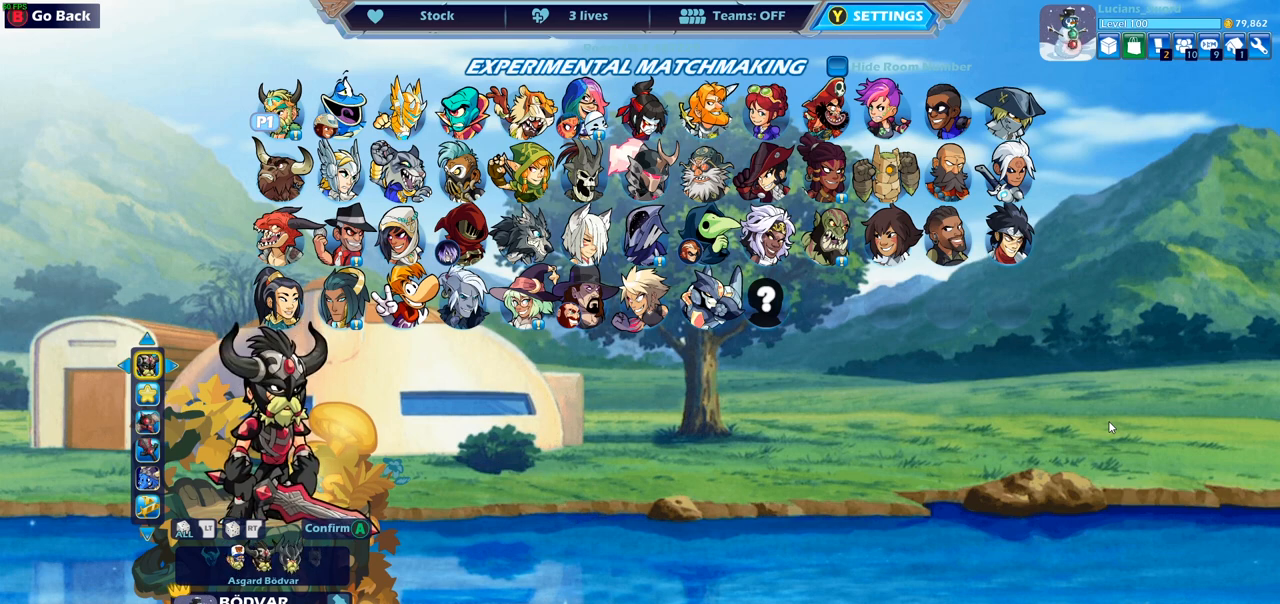
{"buttons": ["DPAD_RIGHT"], "left_stick": "center", "right_stick": "center", "events": [[133, "DPAD_RIGHT", "down"], [250, "DPAD_RIGHT", "up"], [450, "DPAD_RIGHT", "down"]]}
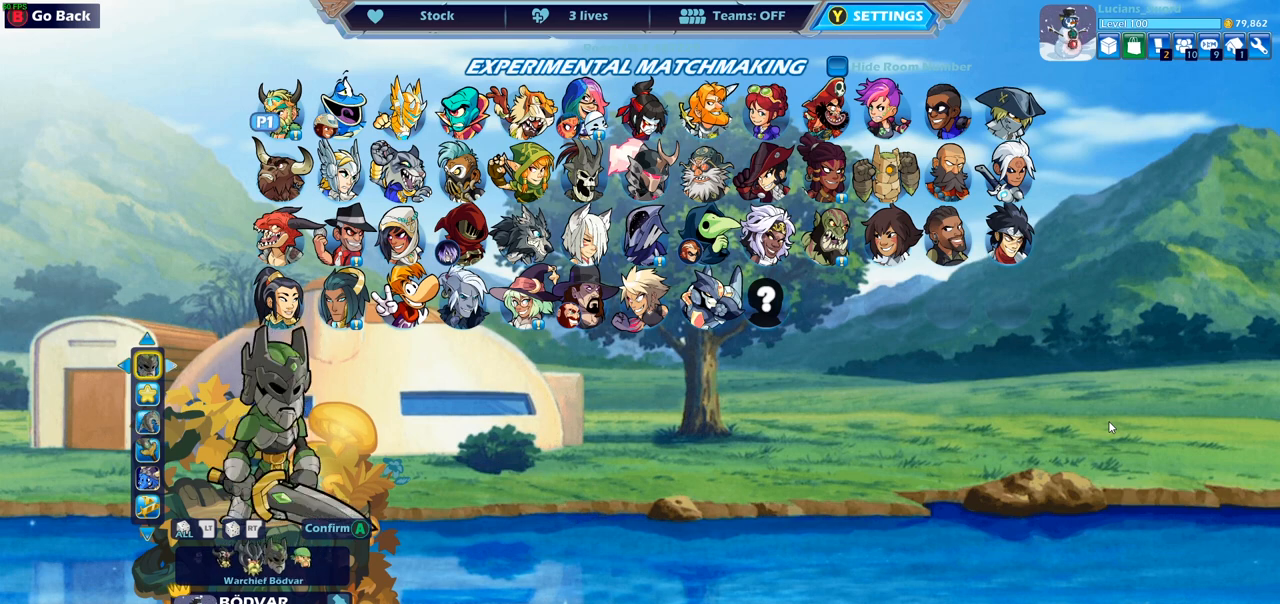
{"buttons": ["DPAD_RIGHT"], "left_stick": "center", "right_stick": "center", "events": [[67, "DPAD_RIGHT", "up"], [217, "DPAD_RIGHT", "down"], [300, "DPAD_RIGHT", "up"], [467, "DPAD_RIGHT", "down"]]}
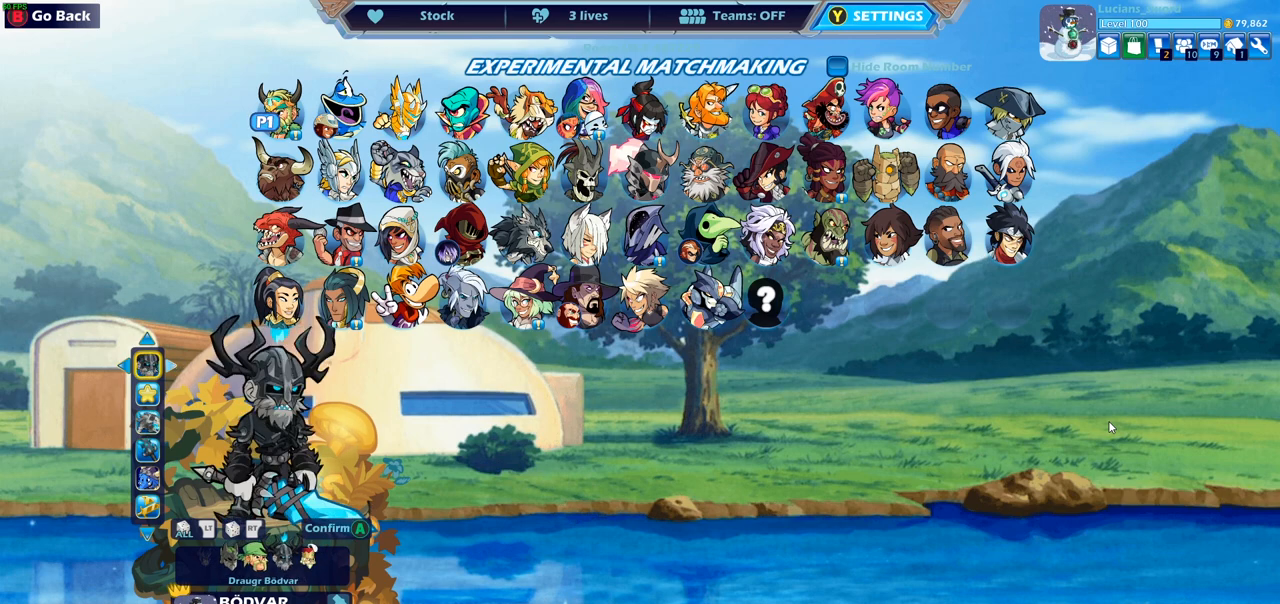
{"buttons": [], "left_stick": "center", "right_stick": "center", "events": [[67, "DPAD_RIGHT", "up"], [167, "DPAD_RIGHT", "down"], [250, "DPAD_RIGHT", "up"], [350, "DPAD_RIGHT", "down"], [433, "DPAD_RIGHT", "up"]]}
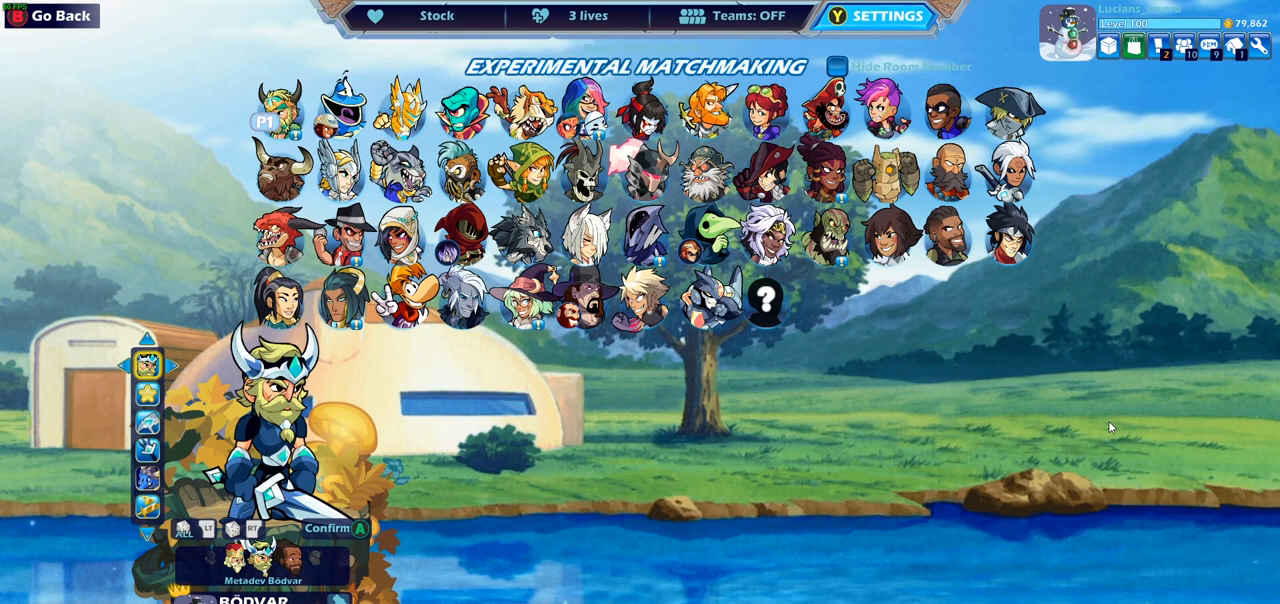
{"buttons": ["DPAD_RIGHT"], "left_stick": "center", "right_stick": "center", "events": [[467, "DPAD_RIGHT", "down"]]}
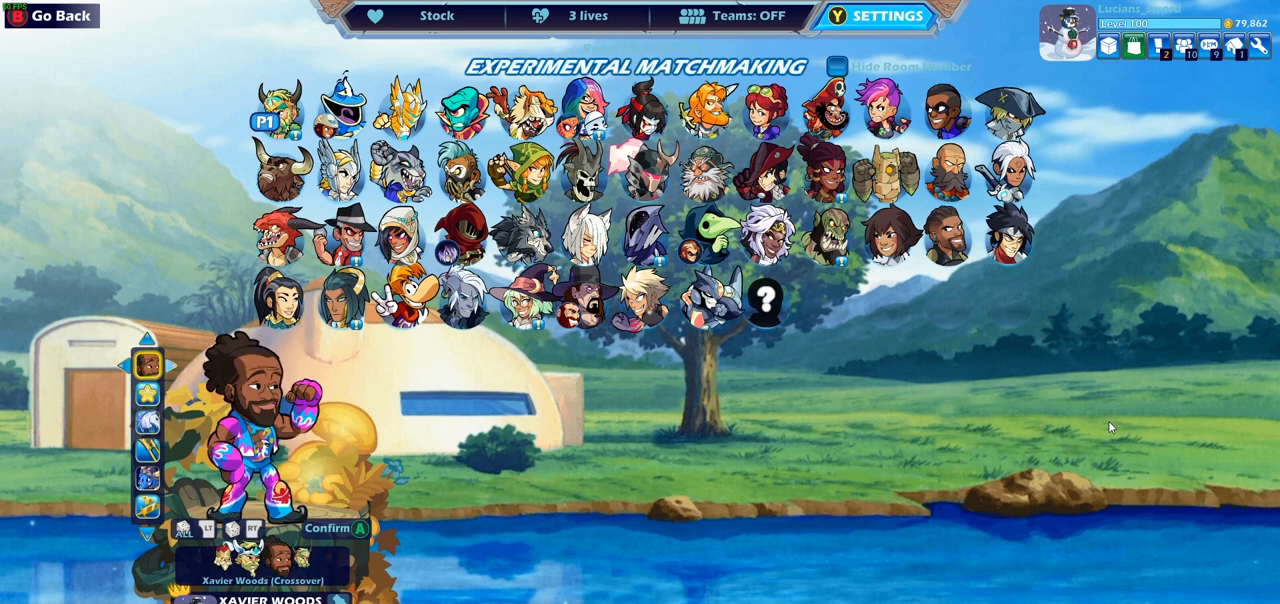
{"buttons": ["DPAD_RIGHT"], "left_stick": "center", "right_stick": "center", "events": [[83, "DPAD_RIGHT", "up"], [450, "DPAD_RIGHT", "down"]]}
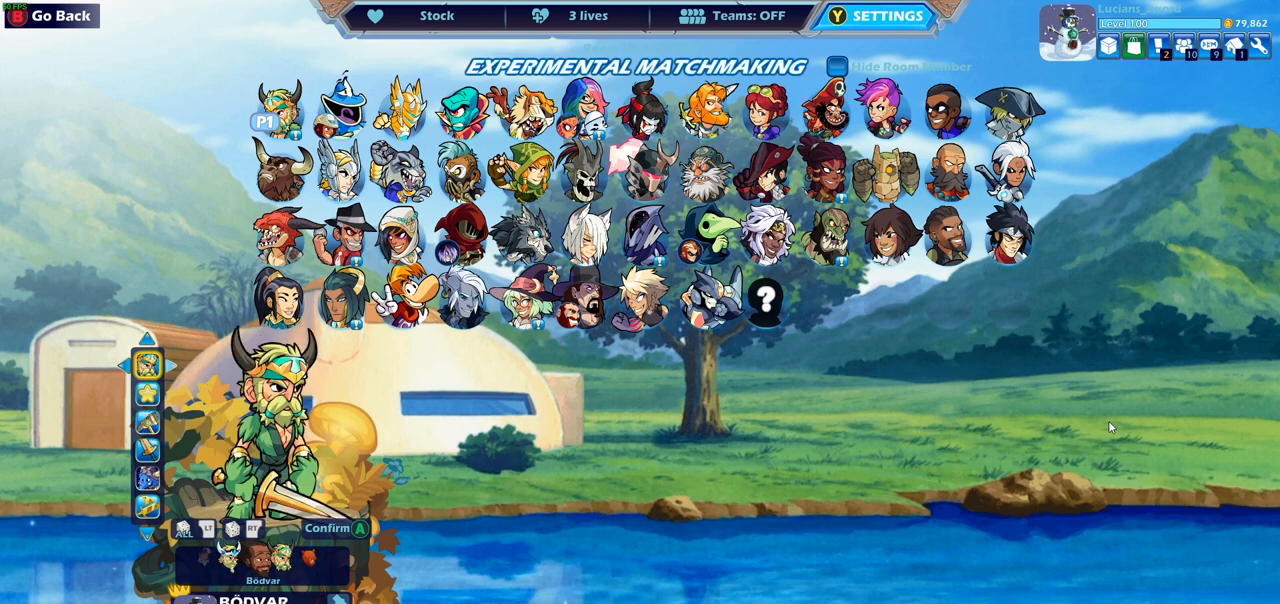
{"buttons": [], "left_stick": "center", "right_stick": "center", "events": [[100, "DPAD_RIGHT", "up"]]}
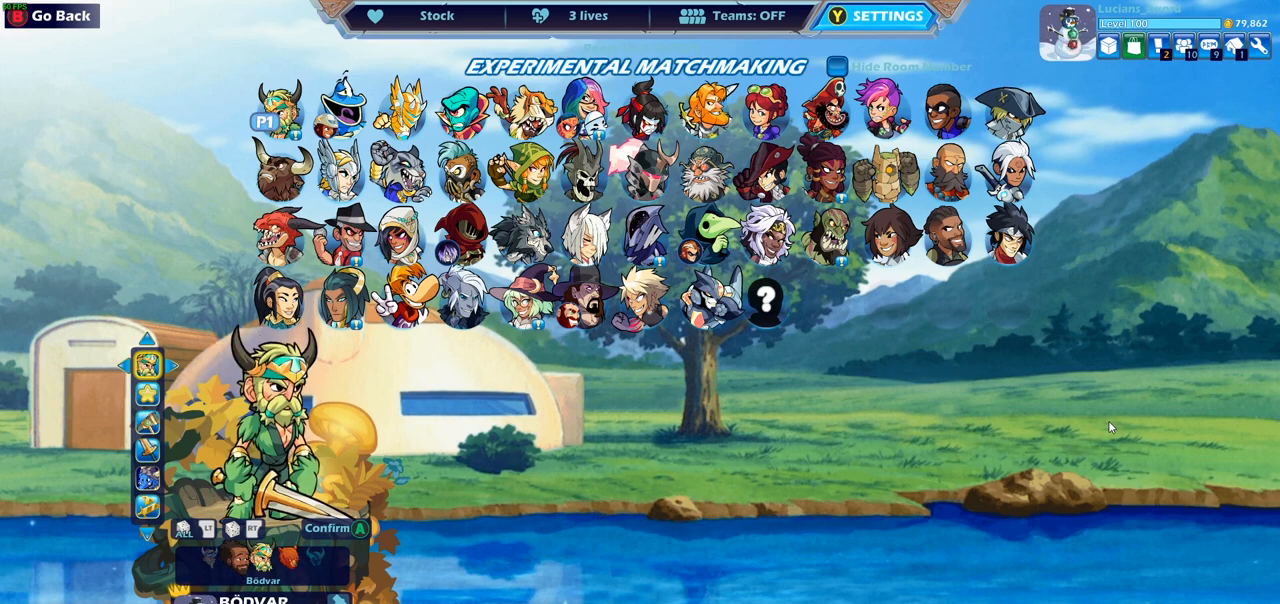
{"buttons": [], "left_stick": "center", "right_stick": "center", "events": []}
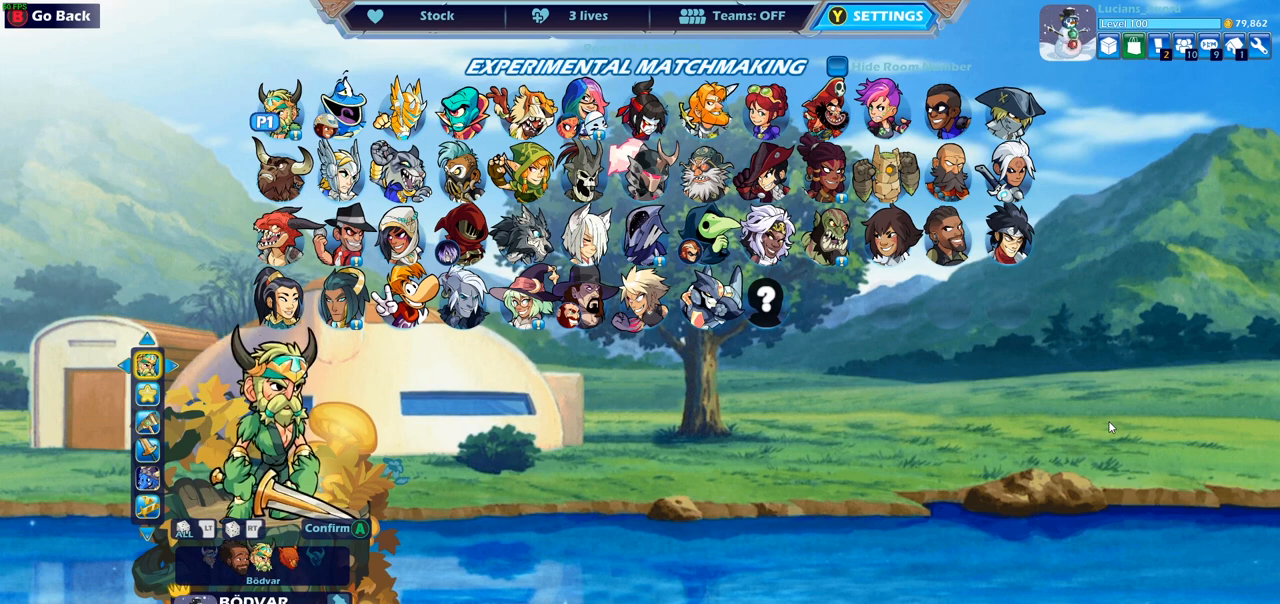
{"buttons": [], "left_stick": "center", "right_stick": "center", "events": []}
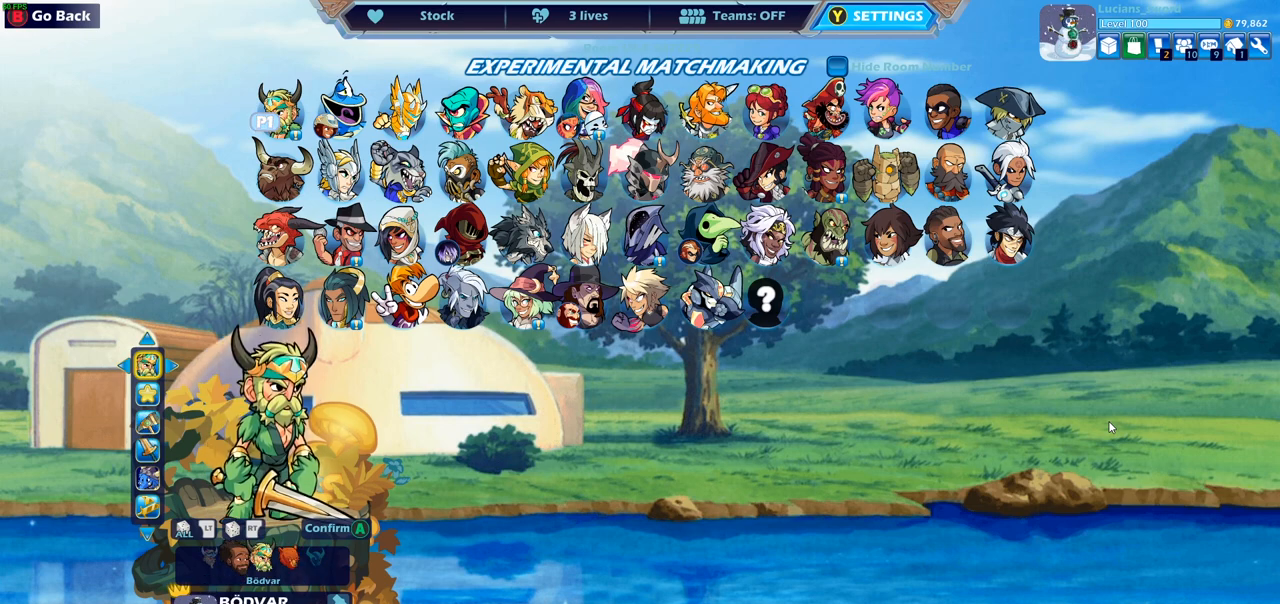
{"buttons": [], "left_stick": "center", "right_stick": "center", "events": []}
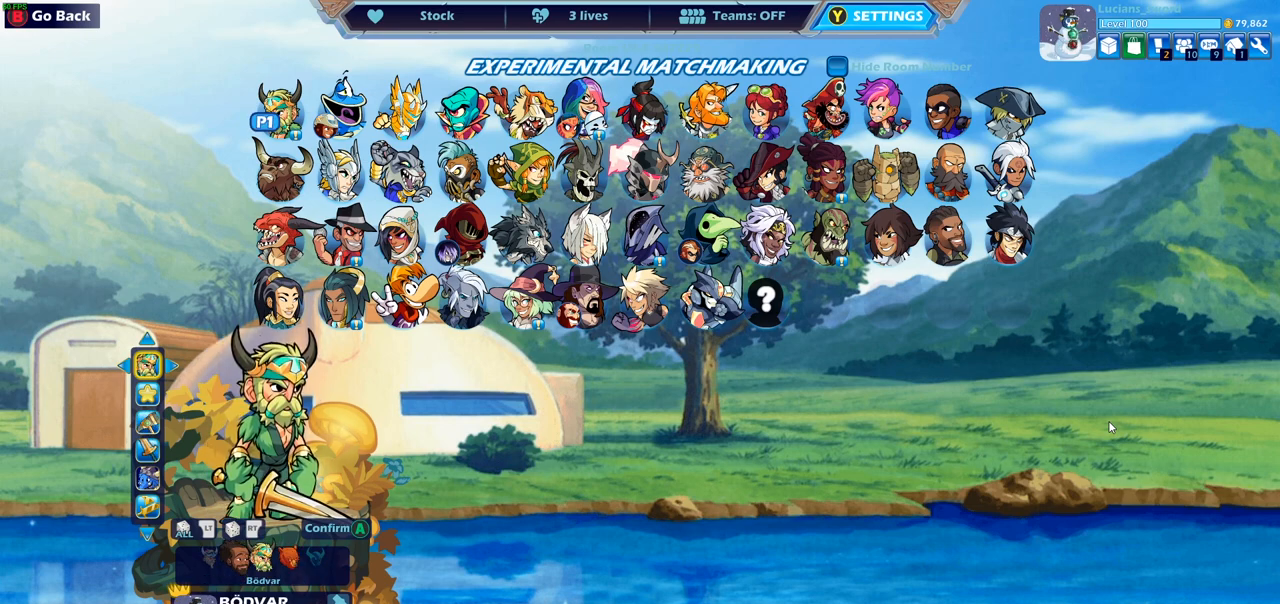
{"buttons": [], "left_stick": "center", "right_stick": "center", "events": []}
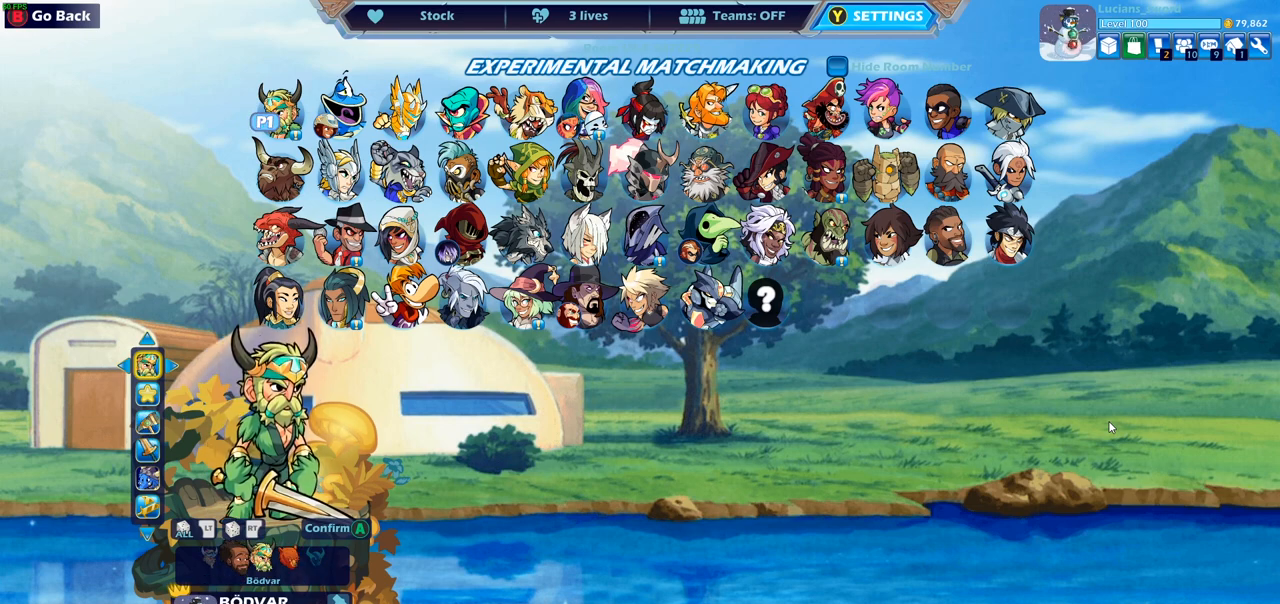
{"buttons": [], "left_stick": "center", "right_stick": "center", "events": []}
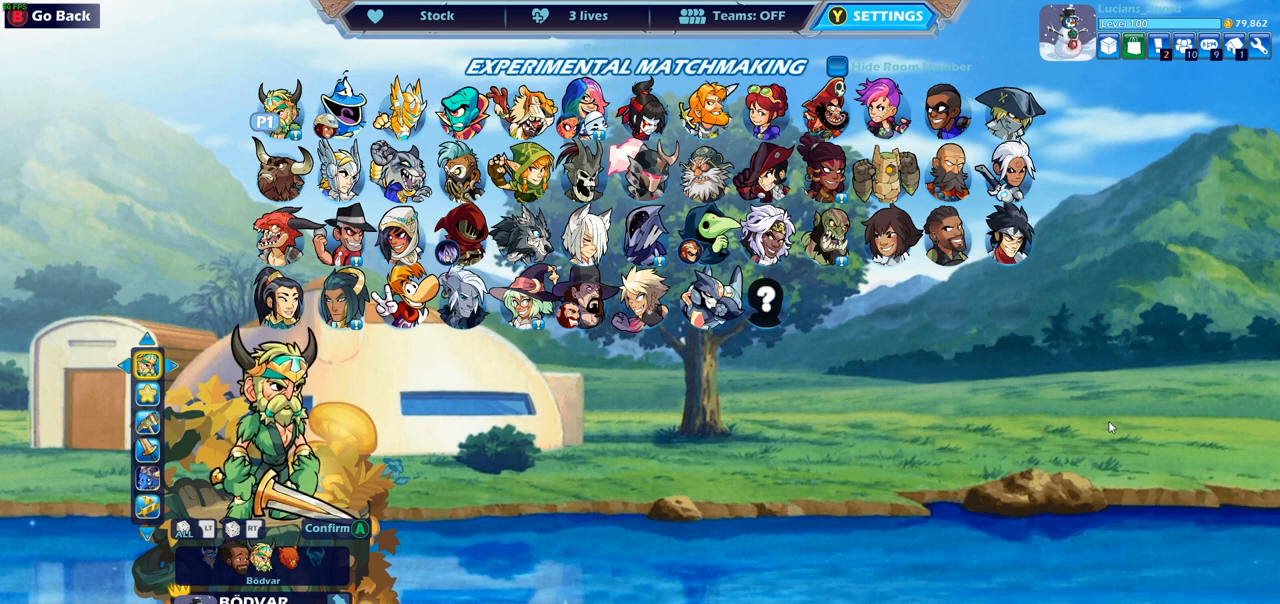
{"buttons": [], "left_stick": "center", "right_stick": "center", "events": []}
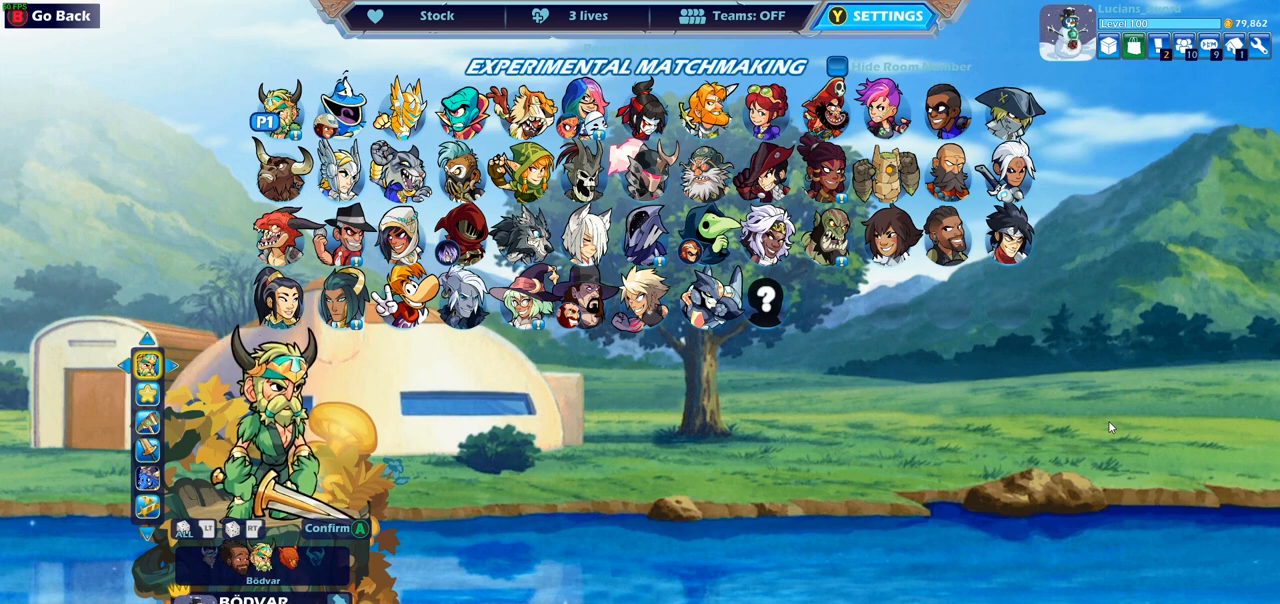
{"buttons": [], "left_stick": "center", "right_stick": "center", "events": []}
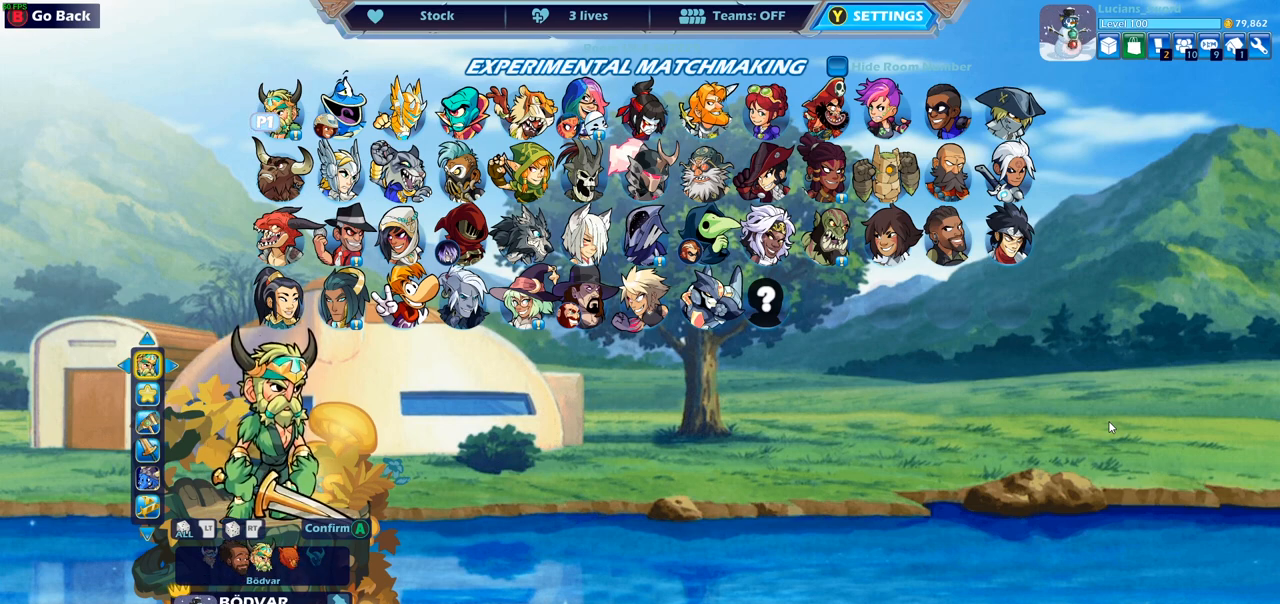
{"buttons": [], "left_stick": "center", "right_stick": "center", "events": [[183, "DPAD_RIGHT", "down"], [300, "DPAD_RIGHT", "up"]]}
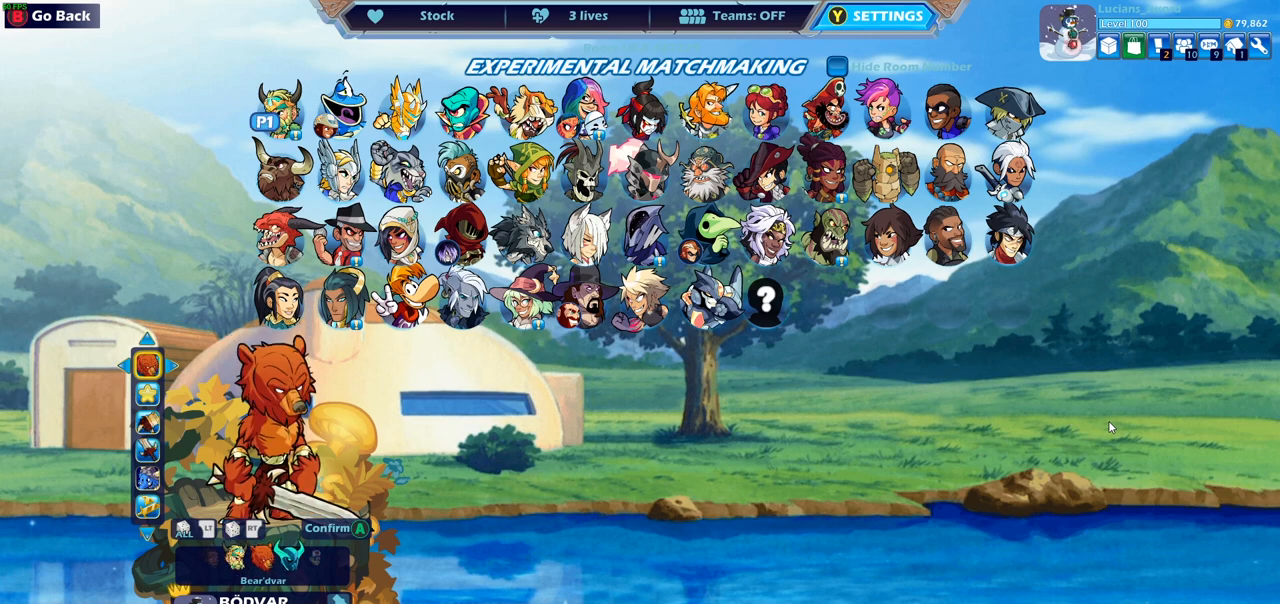
{"buttons": [], "left_stick": "center", "right_stick": "center", "events": []}
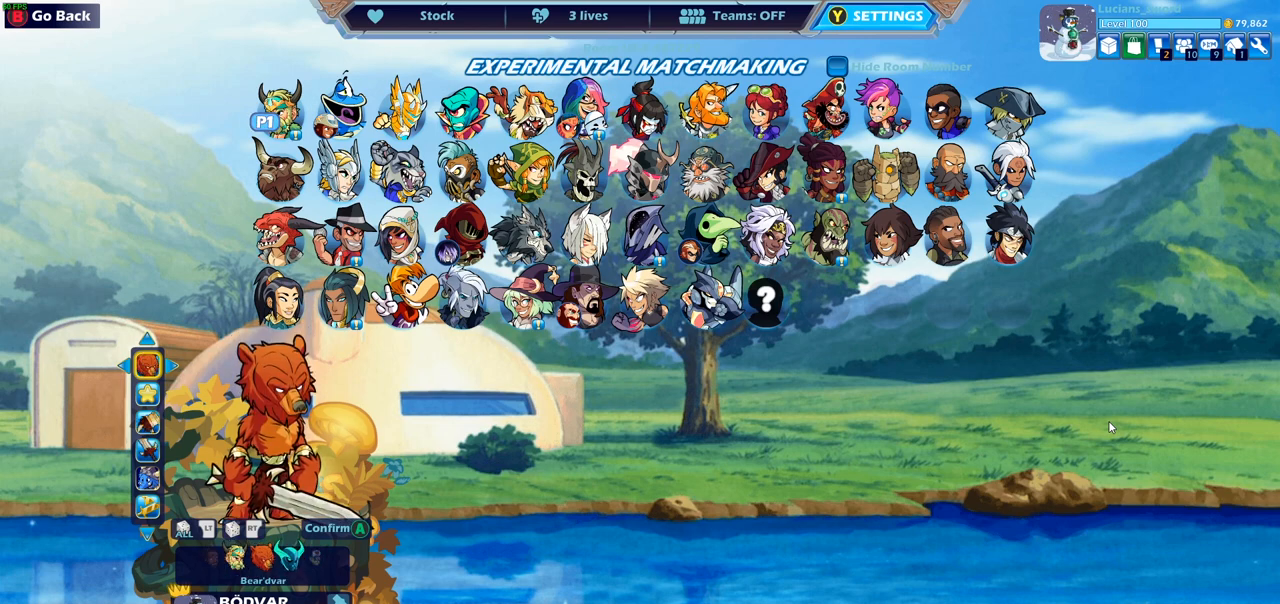
{"buttons": [], "left_stick": "center", "right_stick": "center", "events": []}
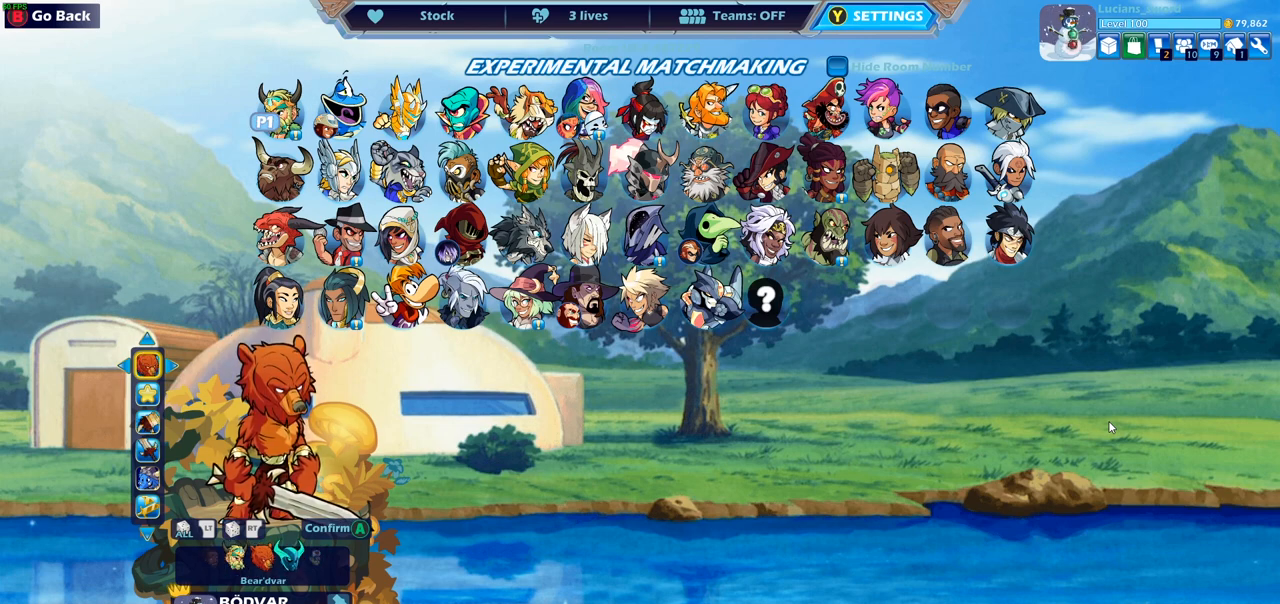
{"buttons": [], "left_stick": "center", "right_stick": "center", "events": [[33, "CIRCLE", "down"], [183, "CIRCLE", "up"]]}
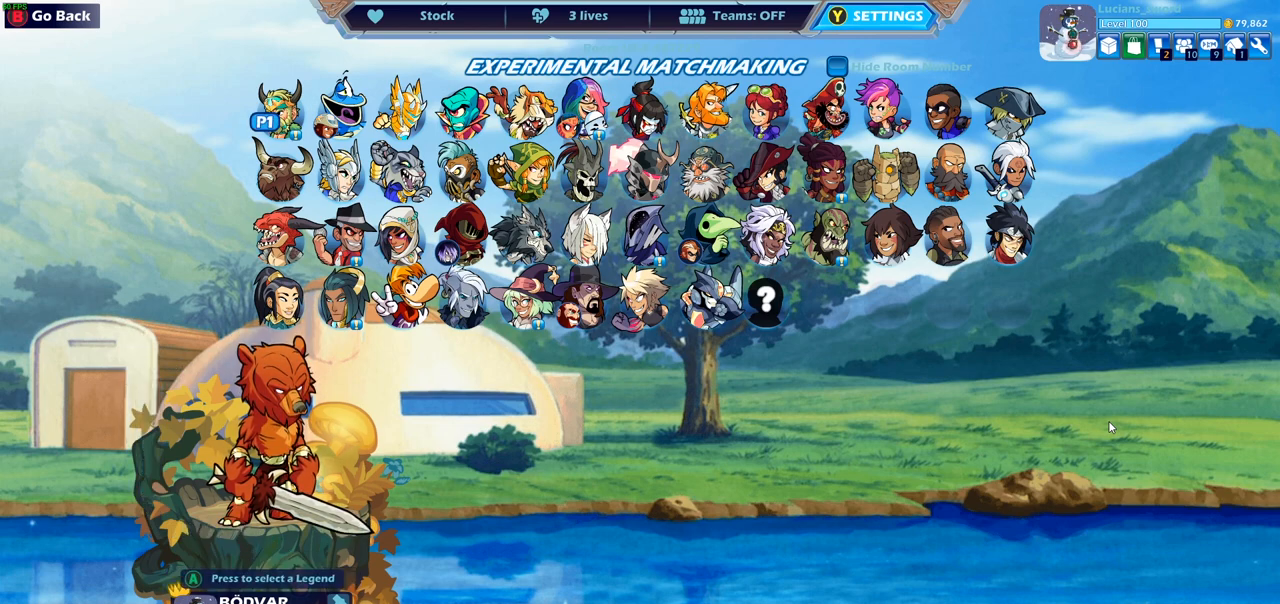
{"buttons": [], "left_stick": "center", "right_stick": "center", "events": []}
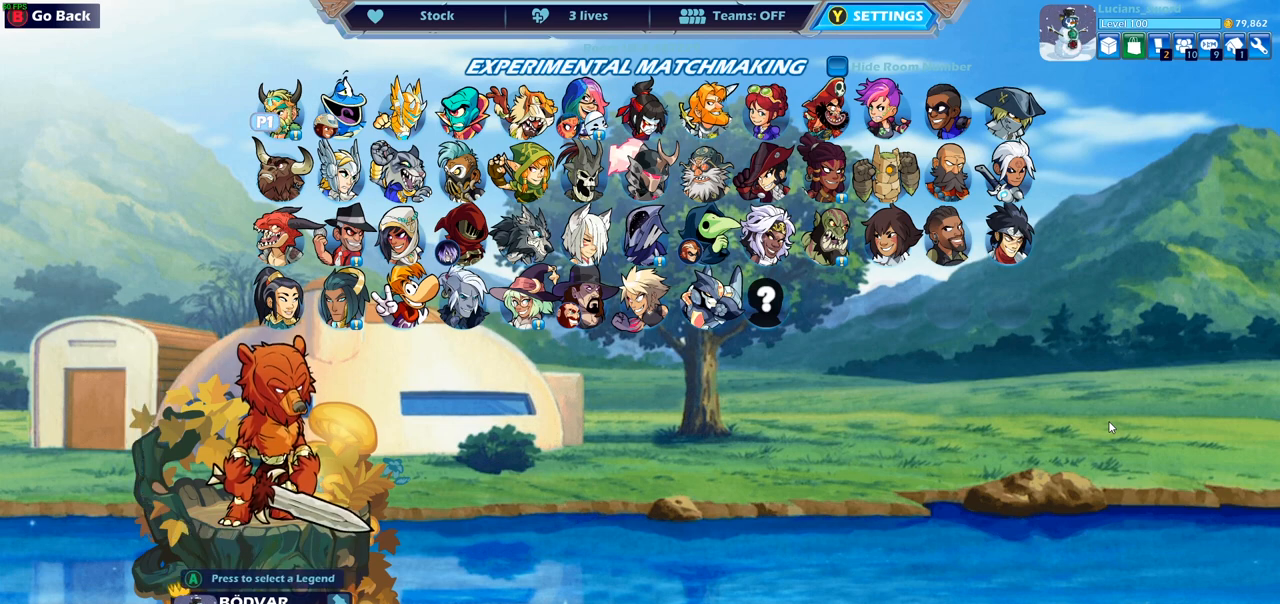
{"buttons": [], "left_stick": "center", "right_stick": "center", "events": []}
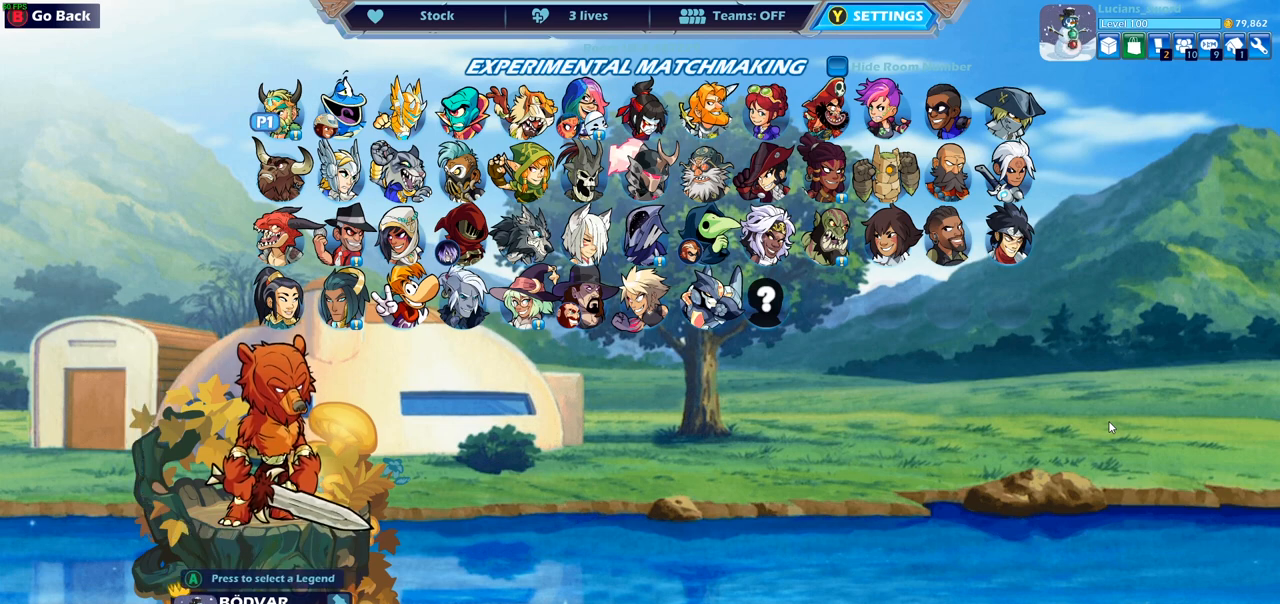
{"buttons": [], "left_stick": "center", "right_stick": "center", "events": []}
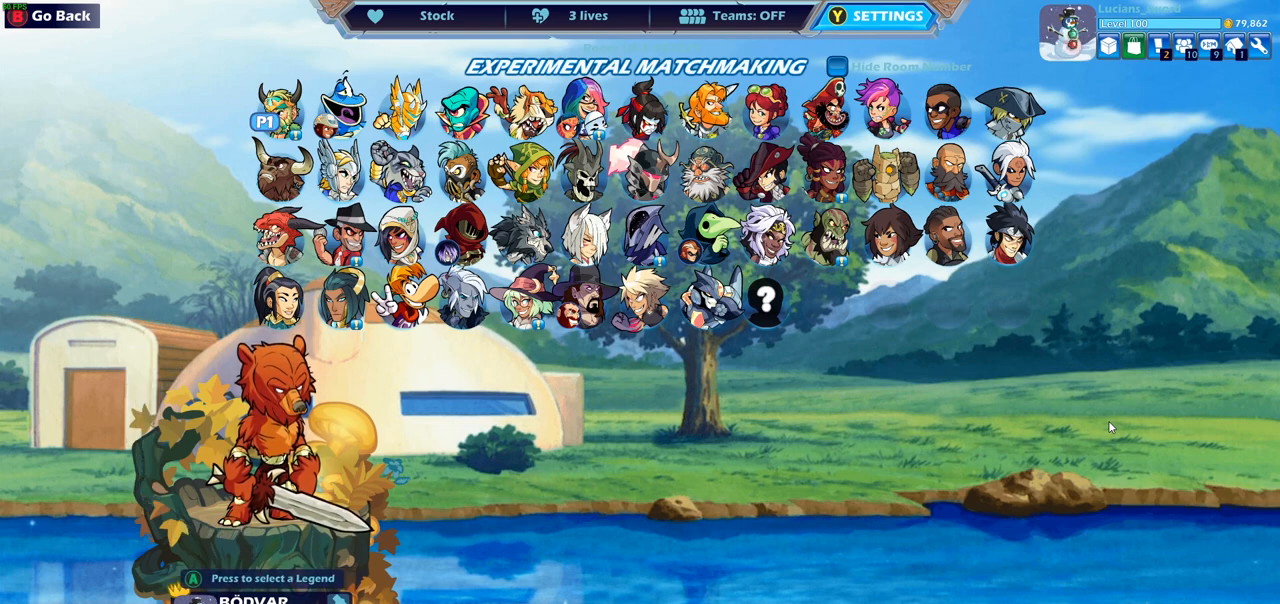
{"buttons": [], "left_stick": "center", "right_stick": "center", "events": []}
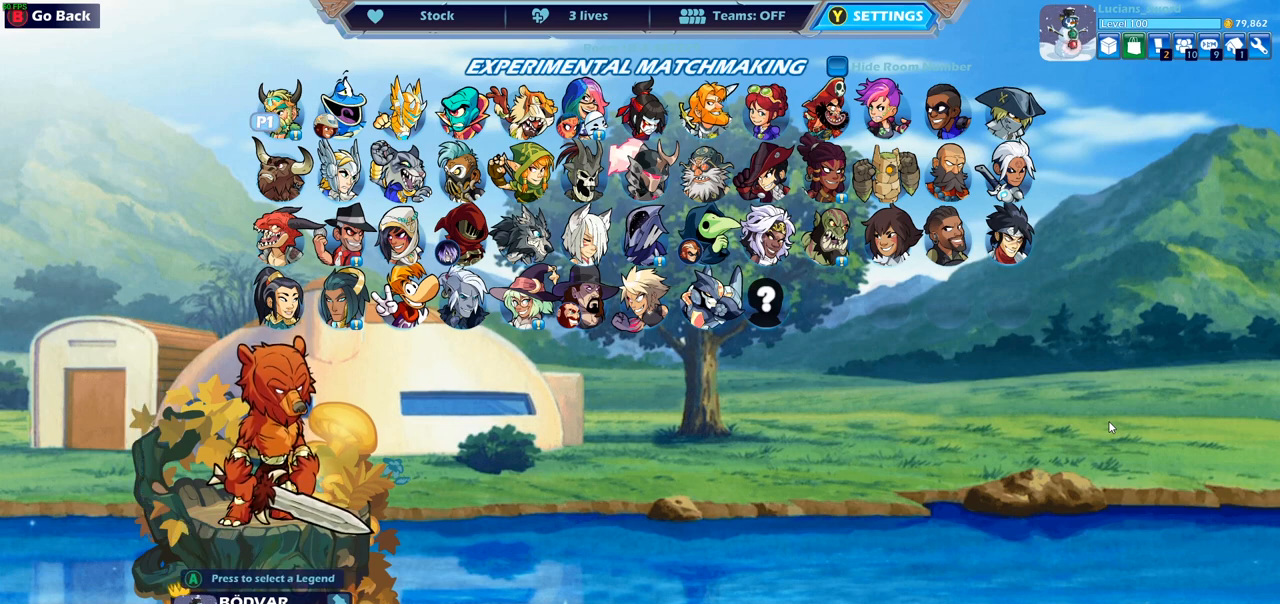
{"buttons": [], "left_stick": "center", "right_stick": "center", "events": []}
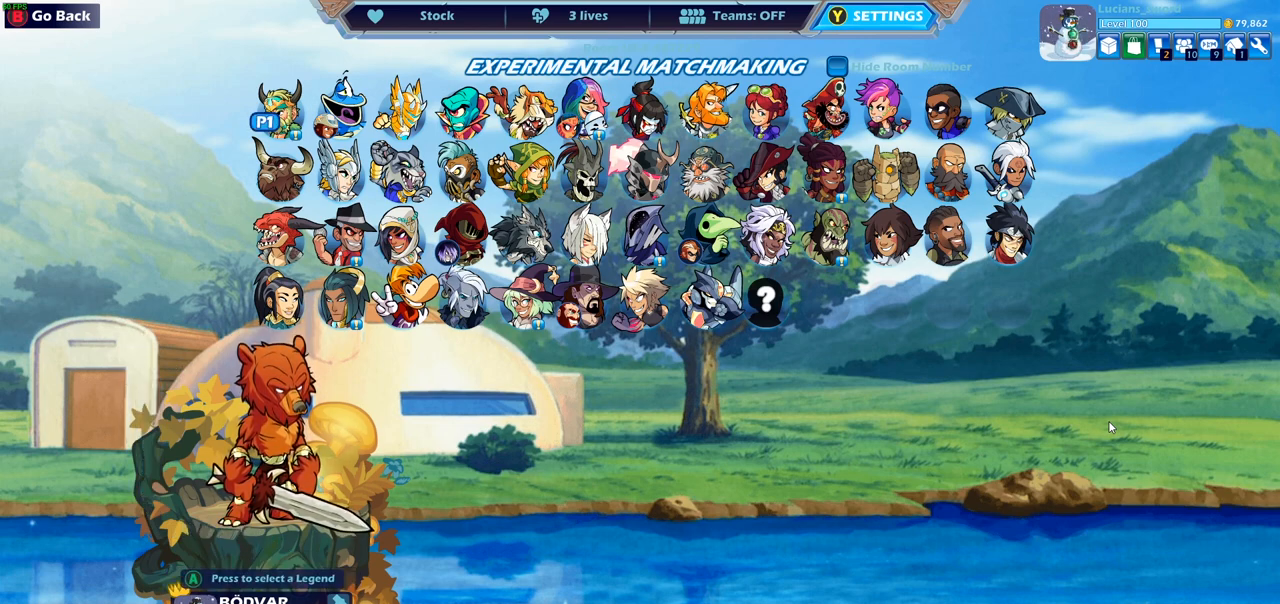
{"buttons": [], "left_stick": "center", "right_stick": "center", "events": []}
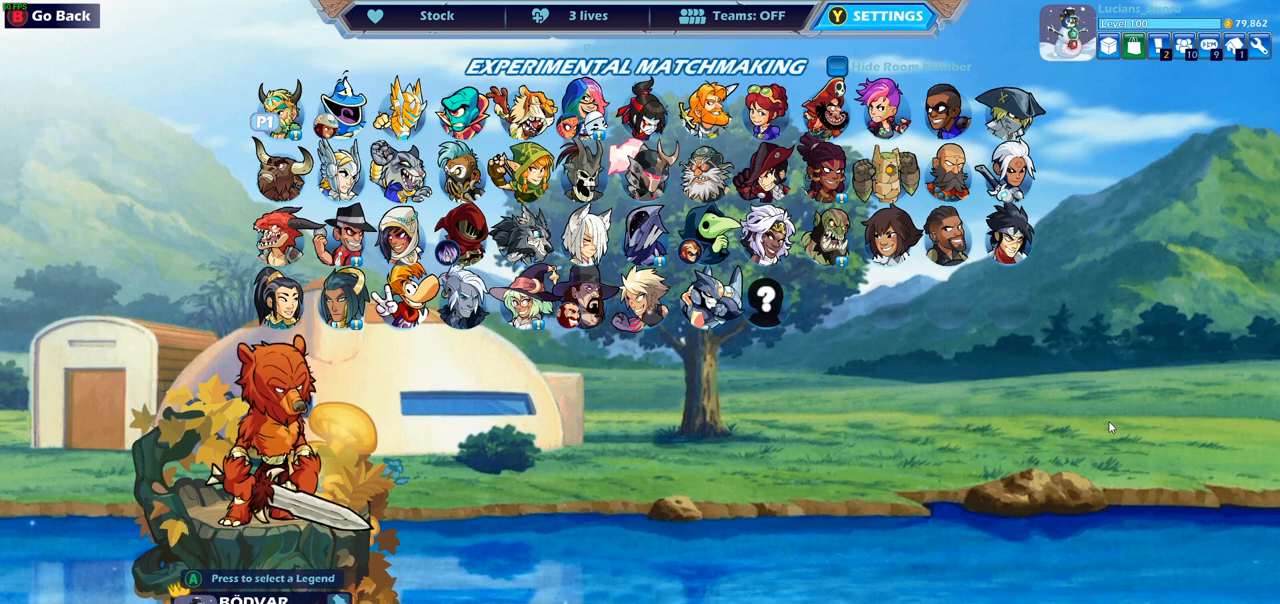
{"buttons": [], "left_stick": "center", "right_stick": "center", "events": []}
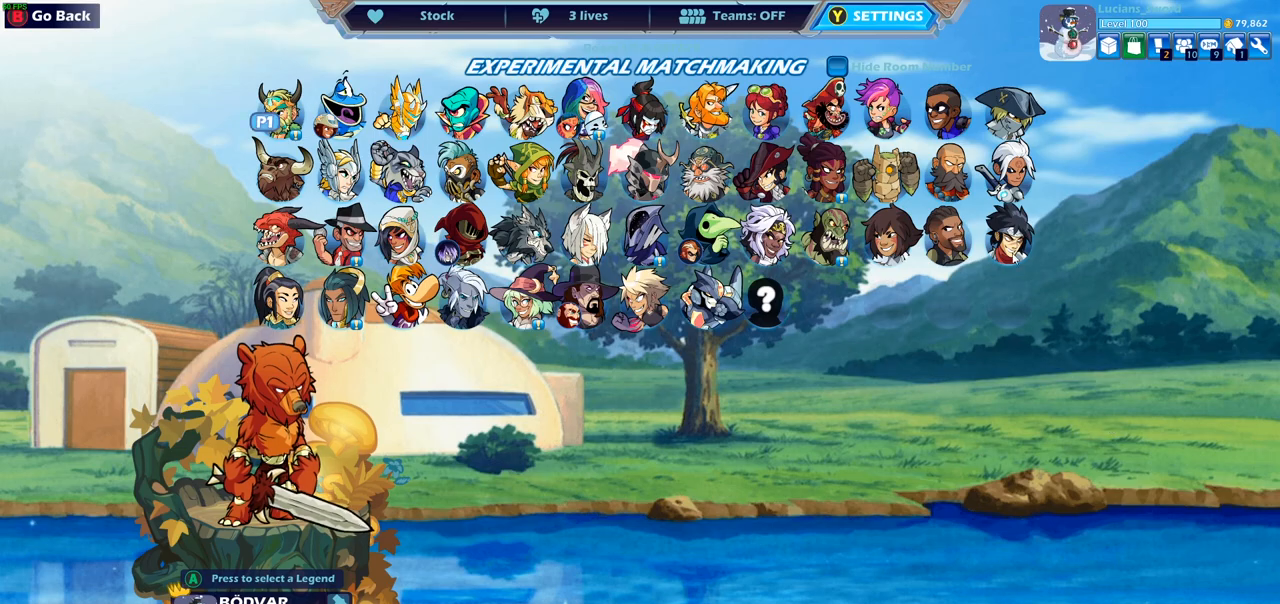
{"buttons": [], "left_stick": "center", "right_stick": "center", "events": []}
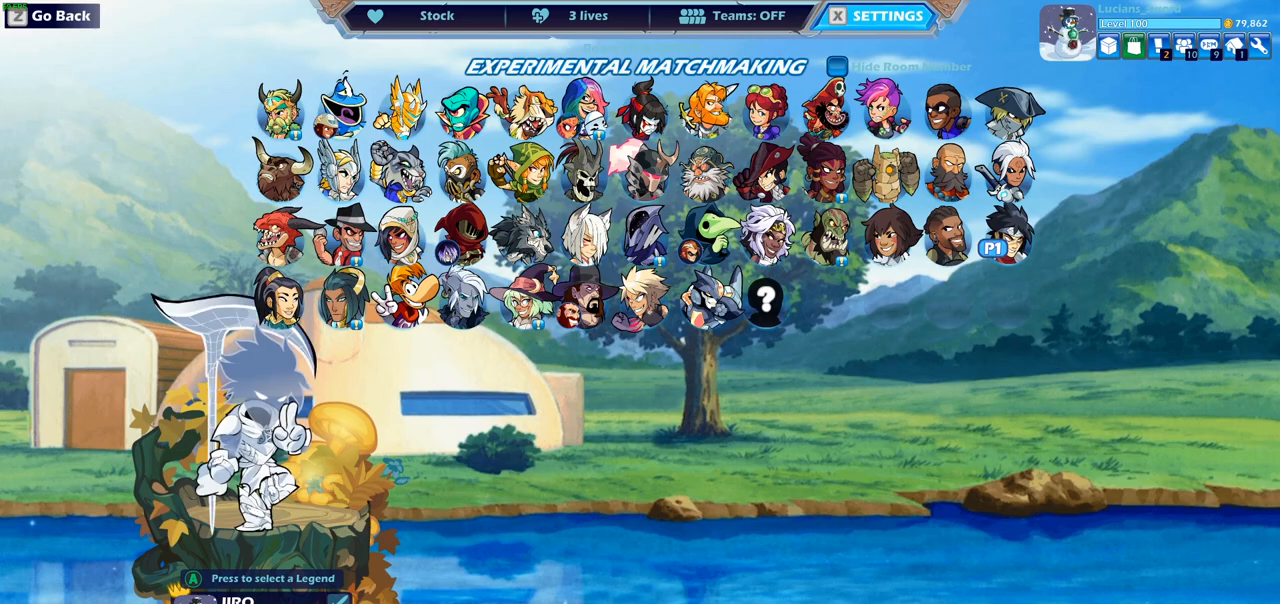
{"buttons": [], "left_stick": "center", "right_stick": "center", "events": []}
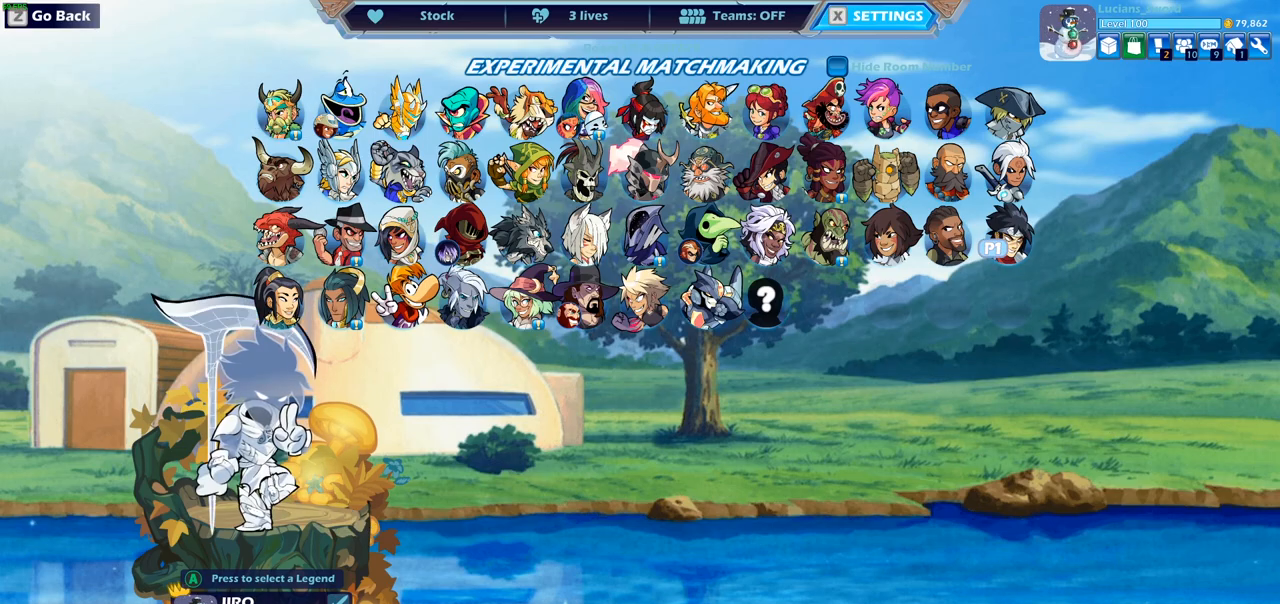
{"buttons": [], "left_stick": "center", "right_stick": "center", "events": []}